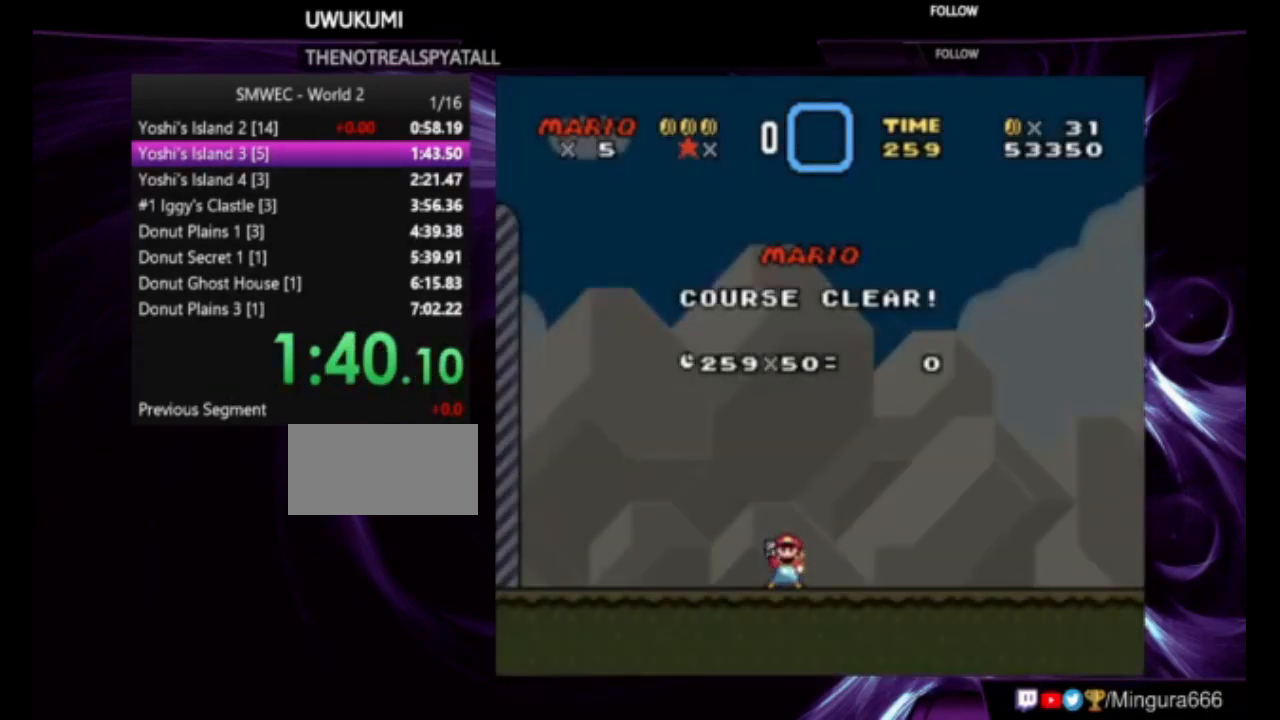
Gameplay with a controller (Nintendo layout); each line is a JSON object with the inputs held at the frame after it. "events" lists button and stick changes between this image and that frame as [ms after this image, input, new state], when the widget could be followed in between. Not read: L1 L3 R1 R3.
{"buttons": ["A", "B"], "events": [[283, "B", "down"], [317, "A", "down"]]}
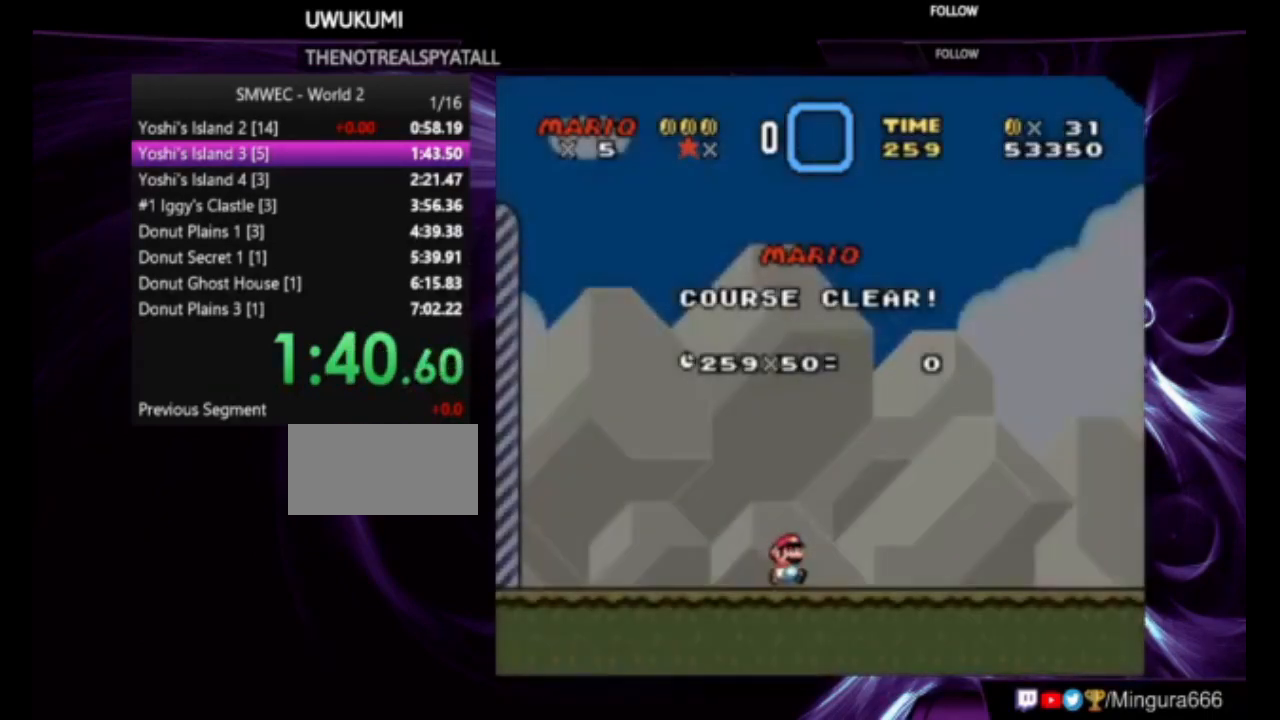
{"buttons": ["B"], "events": [[17, "A", "up"], [17, "B", "up"], [483, "B", "down"]]}
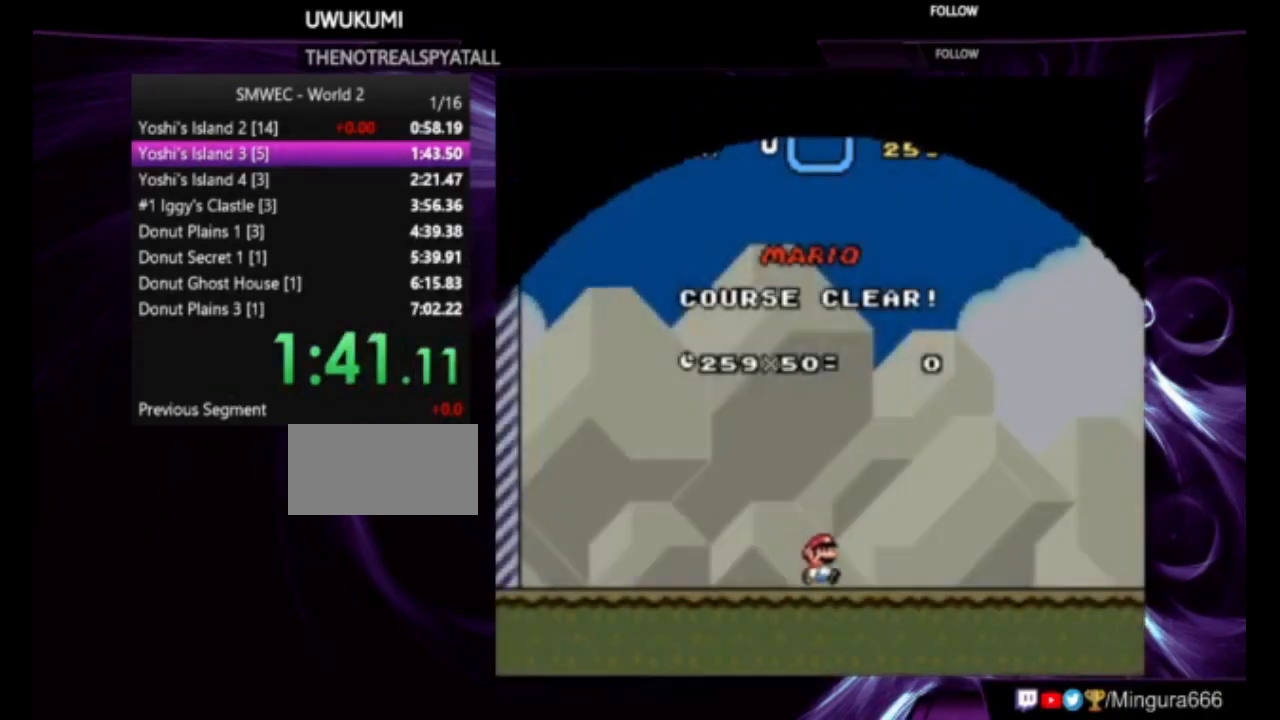
{"buttons": ["A", "B"], "events": [[17, "A", "down"], [117, "A", "up"], [183, "B", "up"], [283, "A", "down"], [283, "B", "down"], [417, "A", "up"], [417, "B", "up"], [450, "A", "down"], [450, "B", "down"]]}
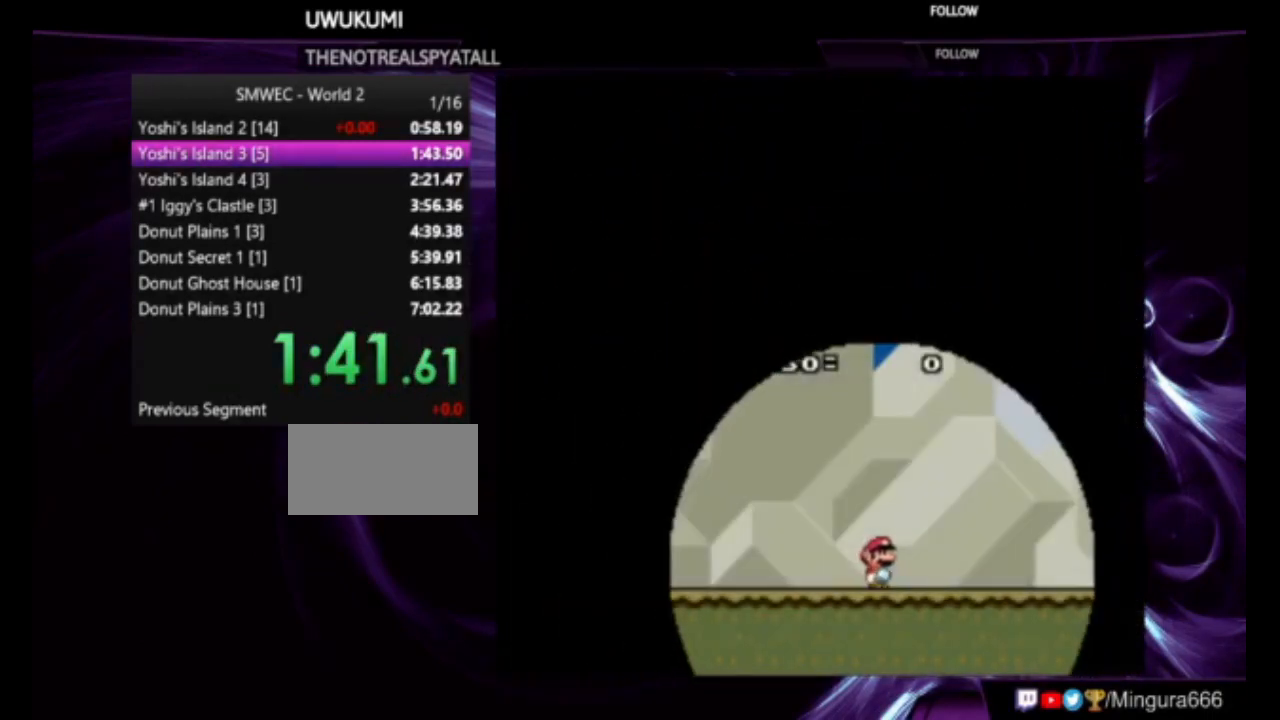
{"buttons": [], "events": [[50, "A", "up"], [83, "B", "up"], [150, "A", "down"], [150, "B", "down"], [250, "A", "up"], [250, "B", "up"], [417, "A", "down"], [417, "B", "down"], [483, "A", "up"], [483, "B", "up"]]}
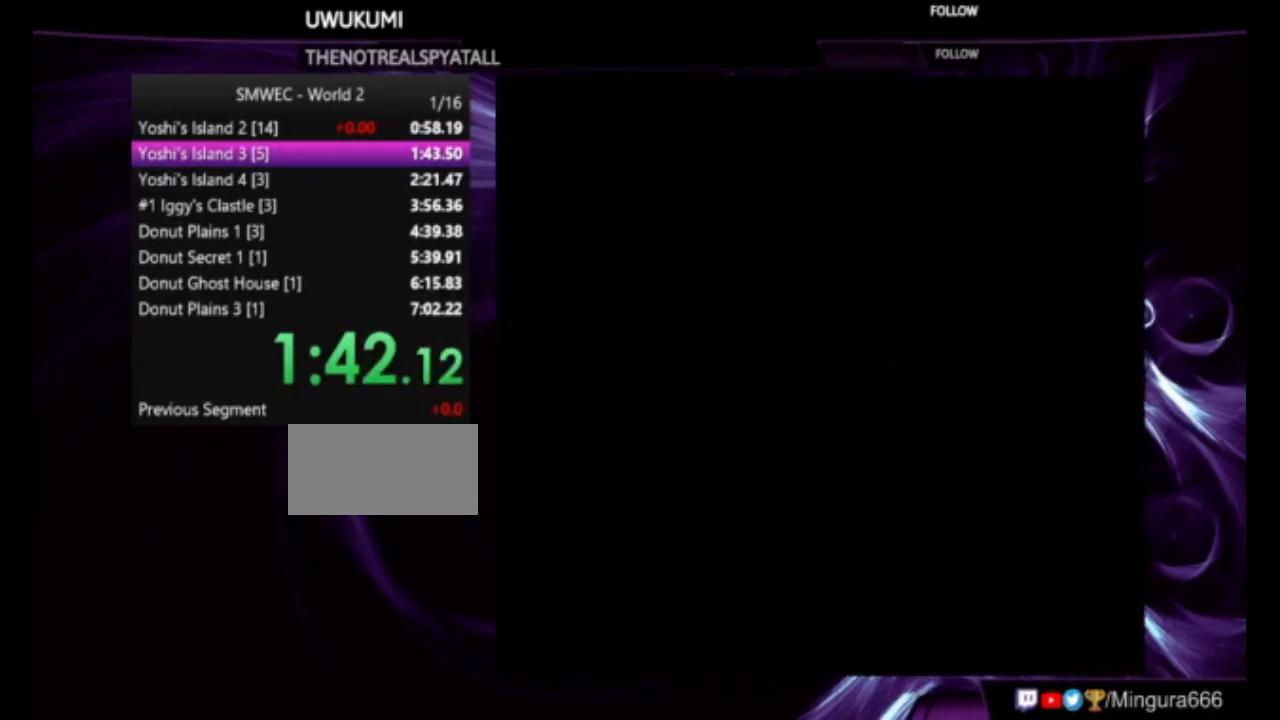
{"buttons": [], "events": []}
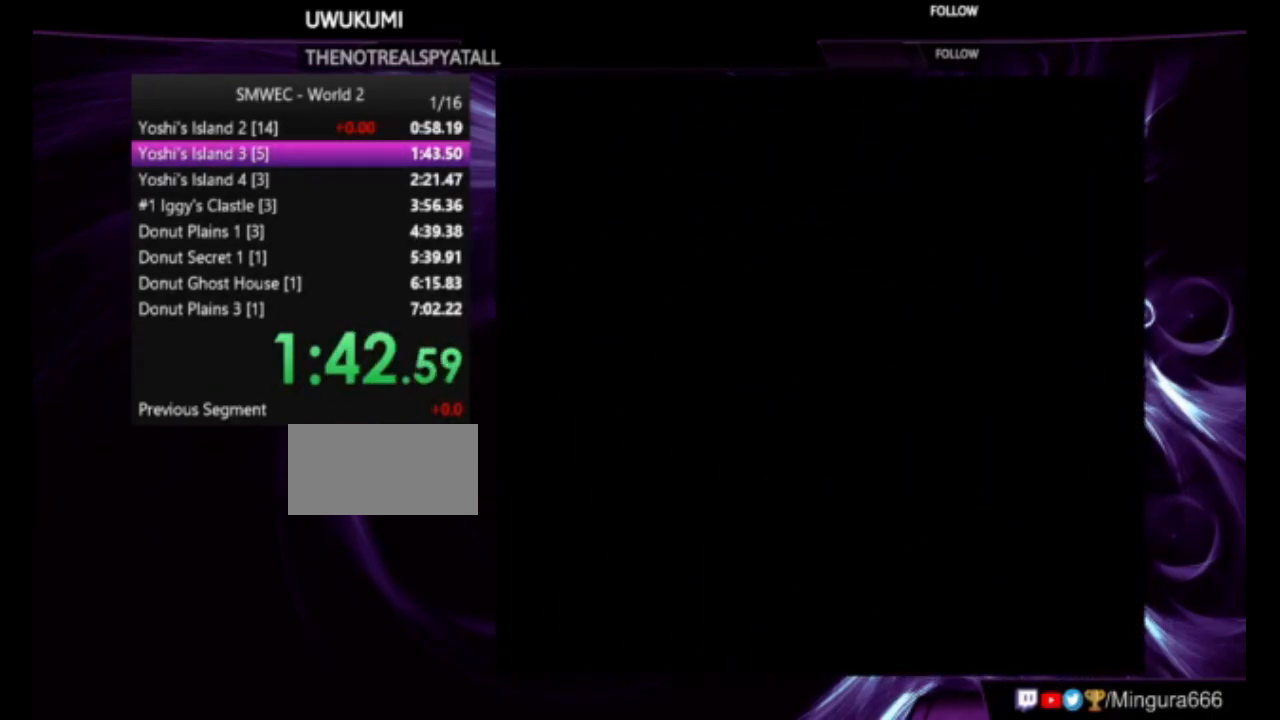
{"buttons": [], "events": []}
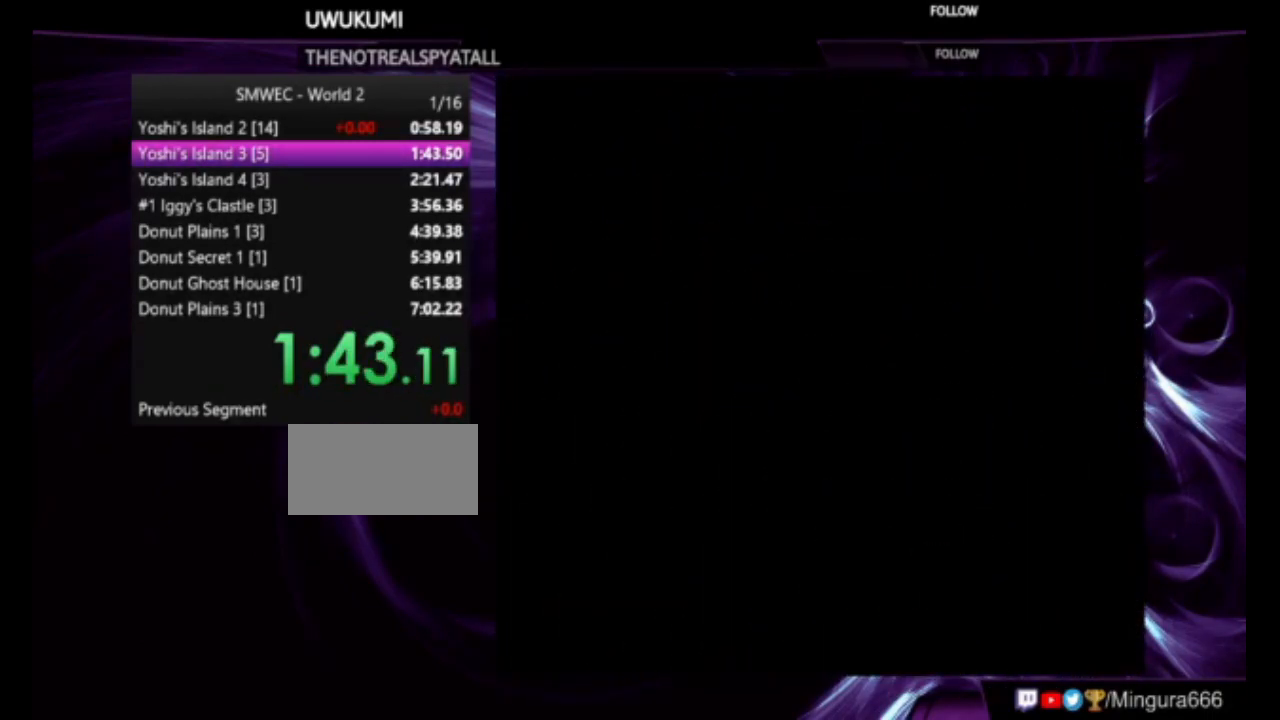
{"buttons": [], "events": []}
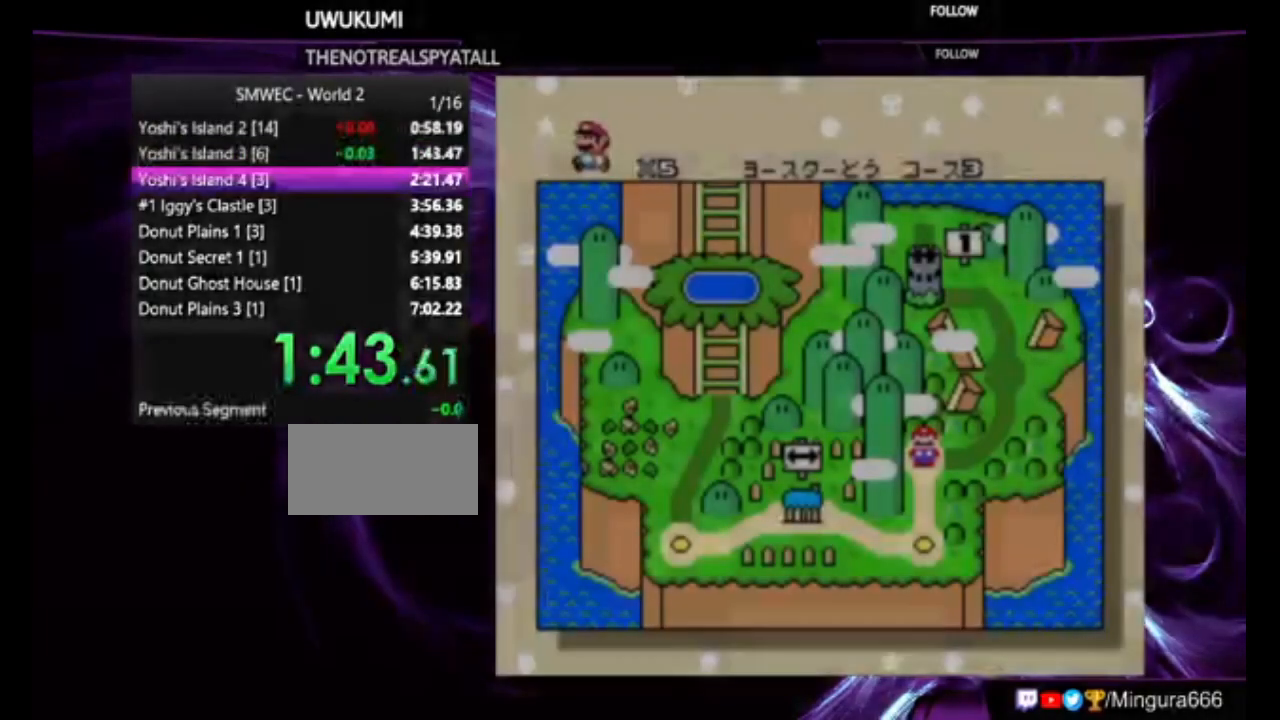
{"buttons": ["A", "B"], "events": [[317, "A", "down"], [317, "B", "down"]]}
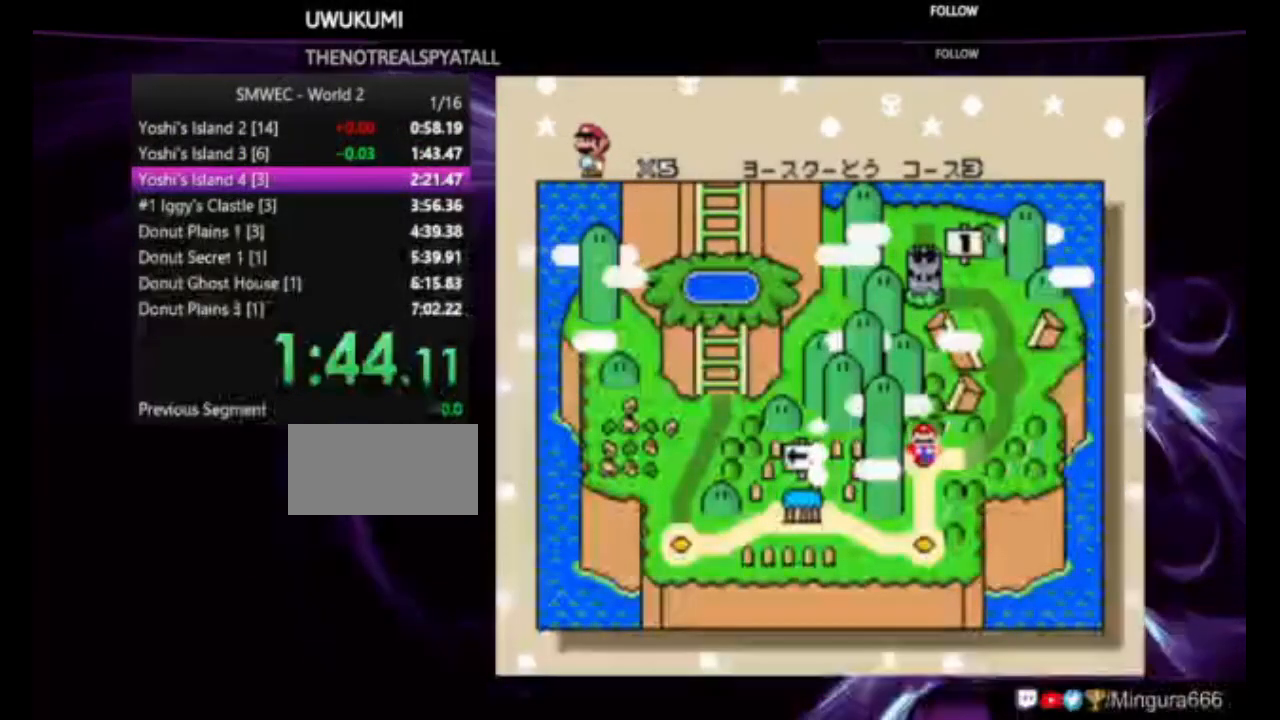
{"buttons": [], "events": [[183, "A", "up"], [183, "B", "up"]]}
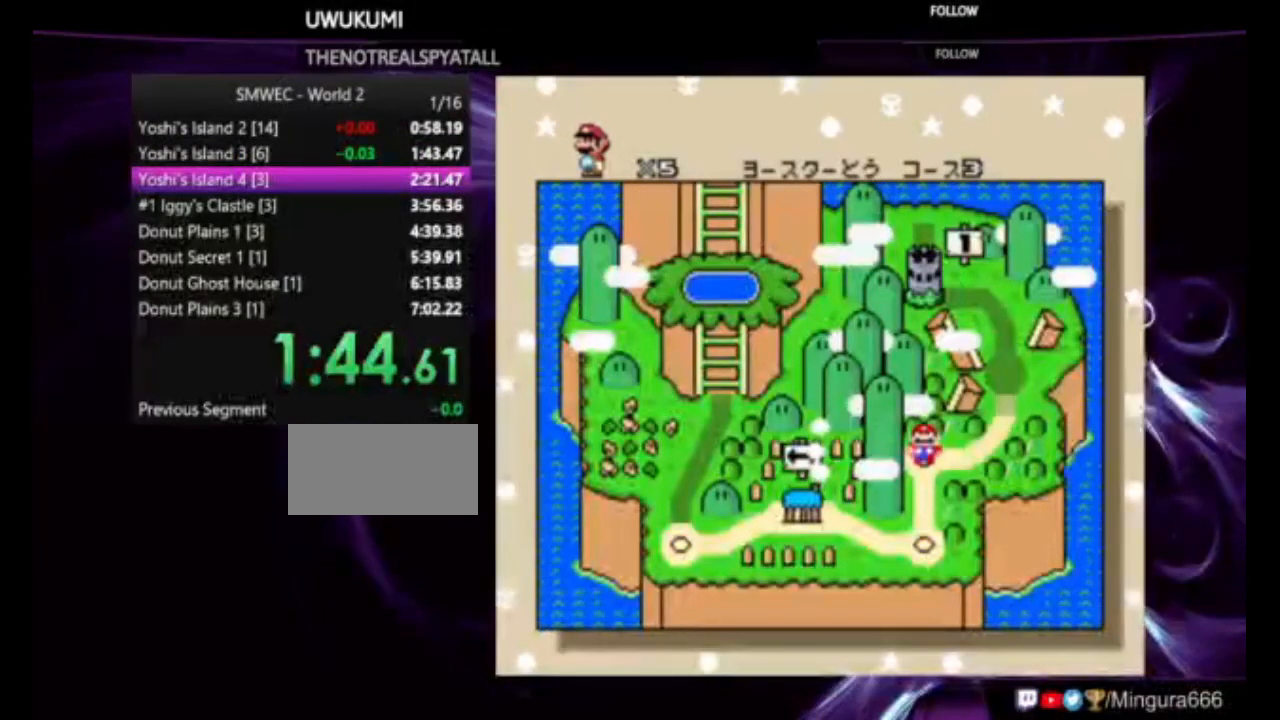
{"buttons": [], "events": [[17, "B", "down"], [50, "B", "up"], [83, "B", "down"], [317, "B", "up"], [383, "A", "down"], [383, "B", "down"], [450, "A", "up"], [450, "B", "up"]]}
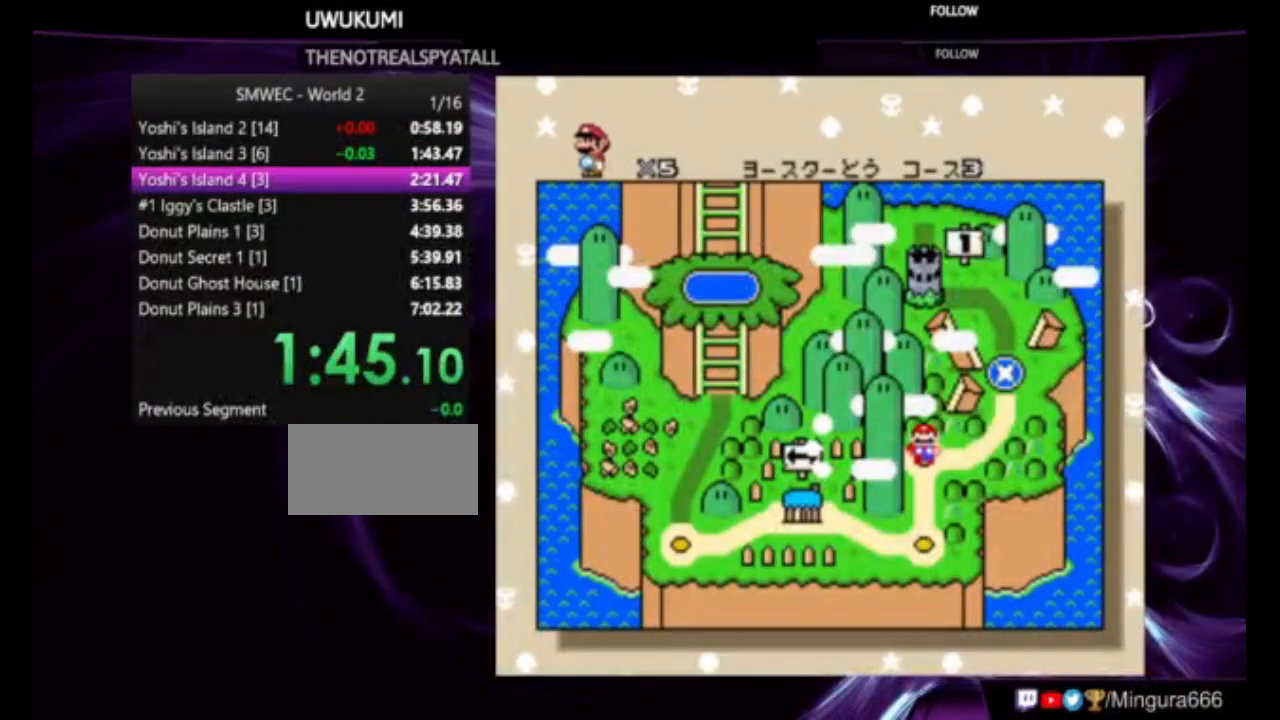
{"buttons": [], "events": [[17, "A", "down"], [17, "B", "down"], [83, "A", "up"], [83, "B", "up"], [117, "A", "down"], [117, "B", "down"], [217, "A", "up"], [217, "B", "up"], [317, "B", "down"], [350, "B", "up"], [417, "A", "down"], [417, "B", "down"], [450, "A", "up"], [450, "B", "up"]]}
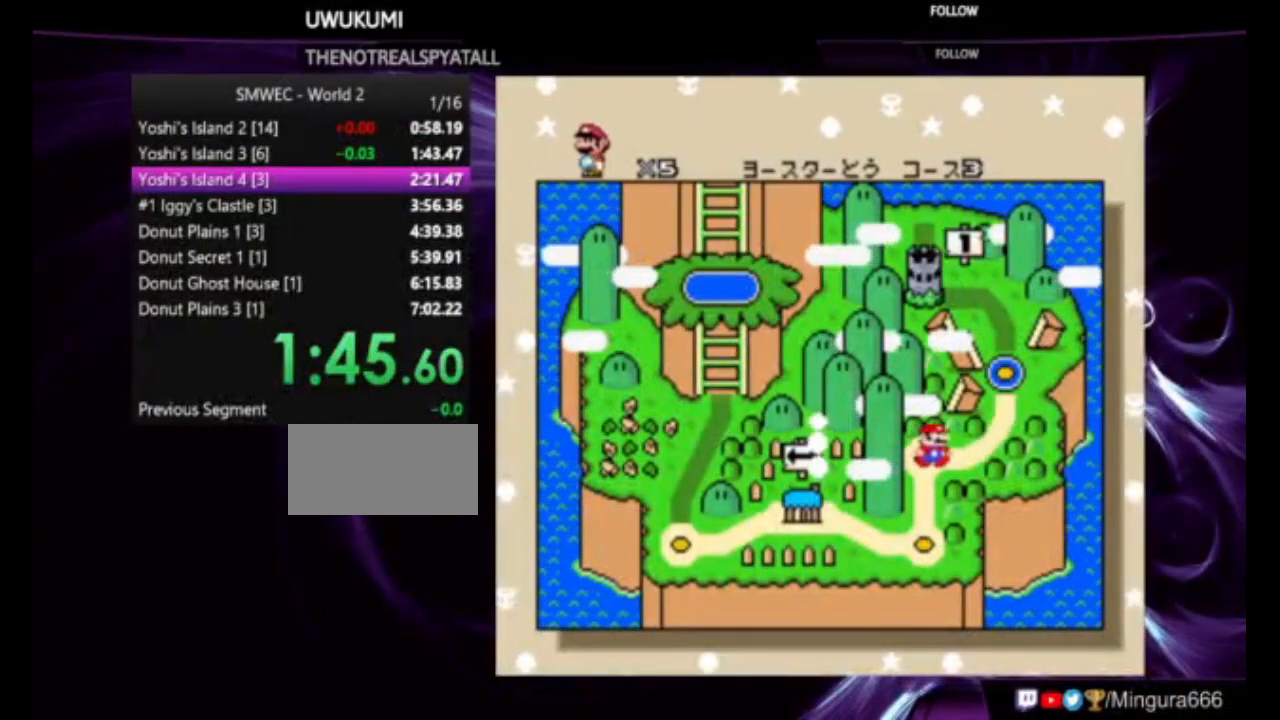
{"buttons": [], "events": [[50, "B", "down"], [83, "B", "up"], [183, "B", "down"], [250, "B", "up"], [317, "B", "down"], [350, "A", "down"], [383, "A", "up"], [383, "B", "up"], [450, "A", "down"], [450, "B", "down"], [483, "A", "up"], [483, "B", "up"]]}
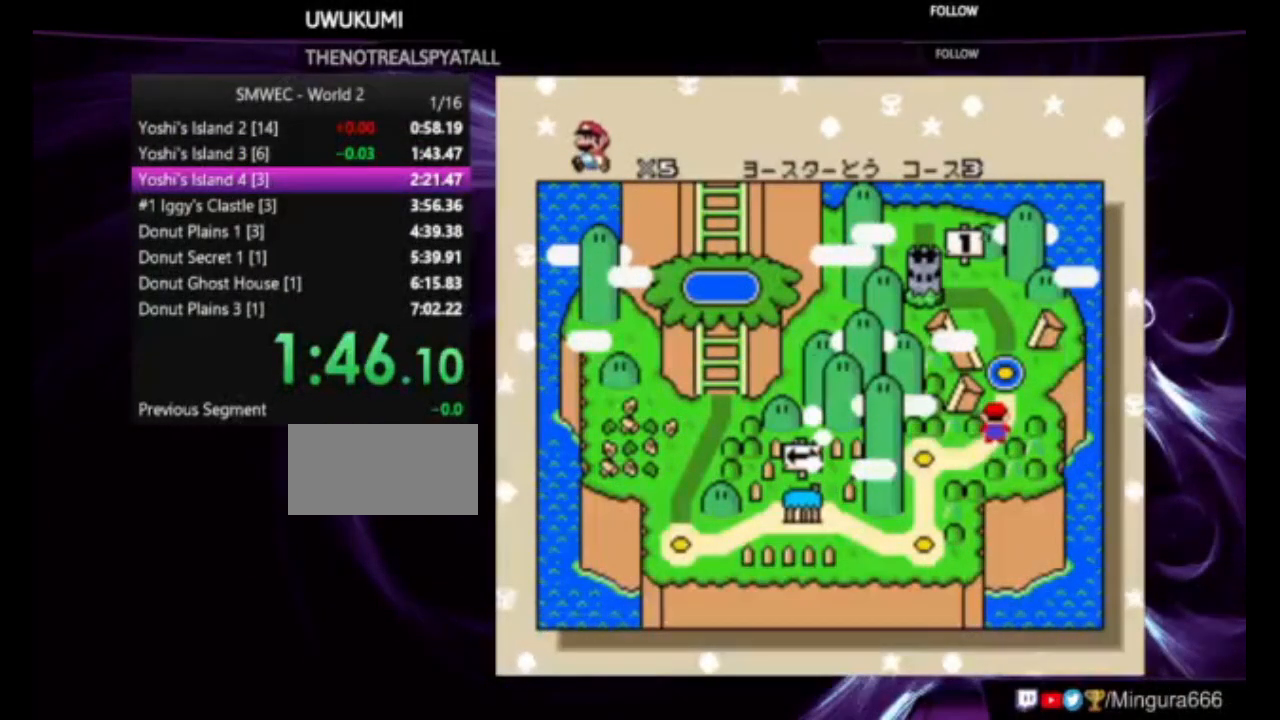
{"buttons": ["A", "B"], "events": [[83, "A", "down"], [83, "B", "down"], [117, "A", "up"], [117, "B", "up"], [217, "A", "down"], [217, "B", "down"], [250, "B", "up"], [283, "A", "up"], [317, "A", "down"], [317, "B", "down"], [383, "A", "up"], [383, "B", "up"], [450, "A", "down"], [450, "B", "down"]]}
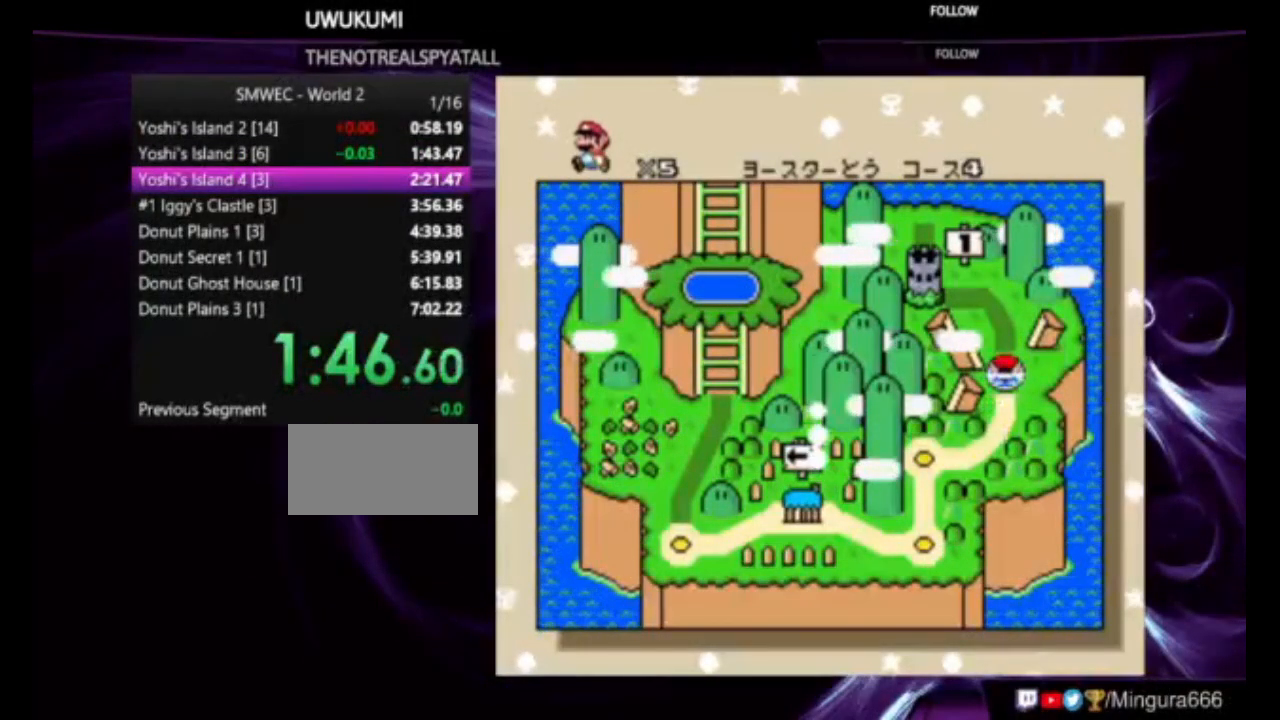
{"buttons": [], "events": [[17, "A", "up"], [17, "B", "up"], [83, "A", "down"], [83, "B", "down"], [117, "B", "up"], [150, "A", "up"], [217, "B", "down"], [250, "B", "up"]]}
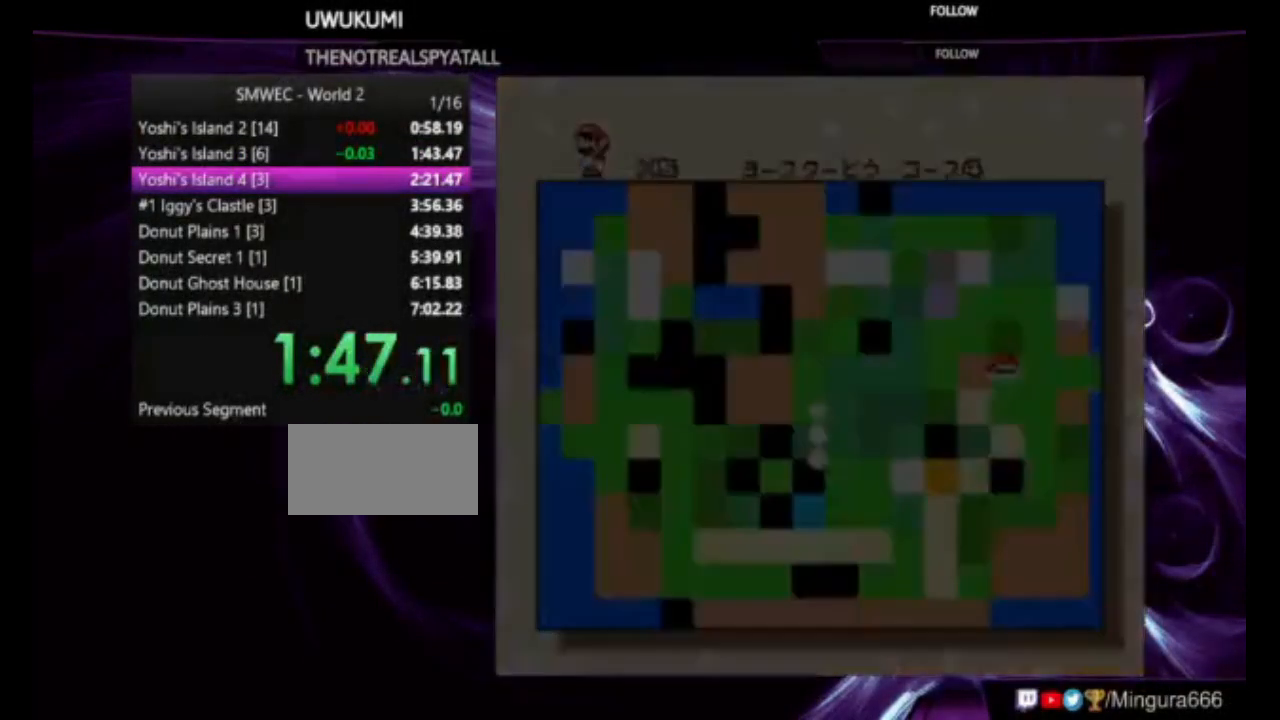
{"buttons": ["Y", "DPAD_RIGHT"], "events": [[17, "Y", "down"], [50, "DPAD_RIGHT", "down"]]}
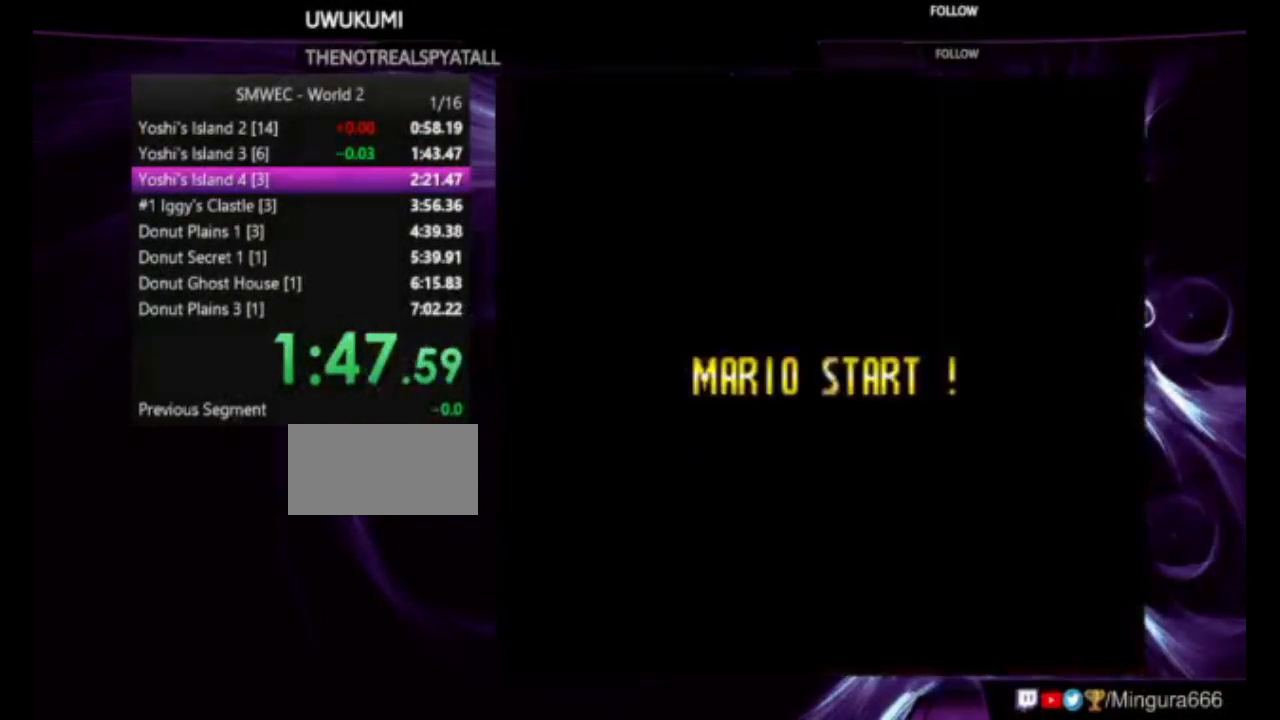
{"buttons": ["Y", "DPAD_RIGHT"], "events": []}
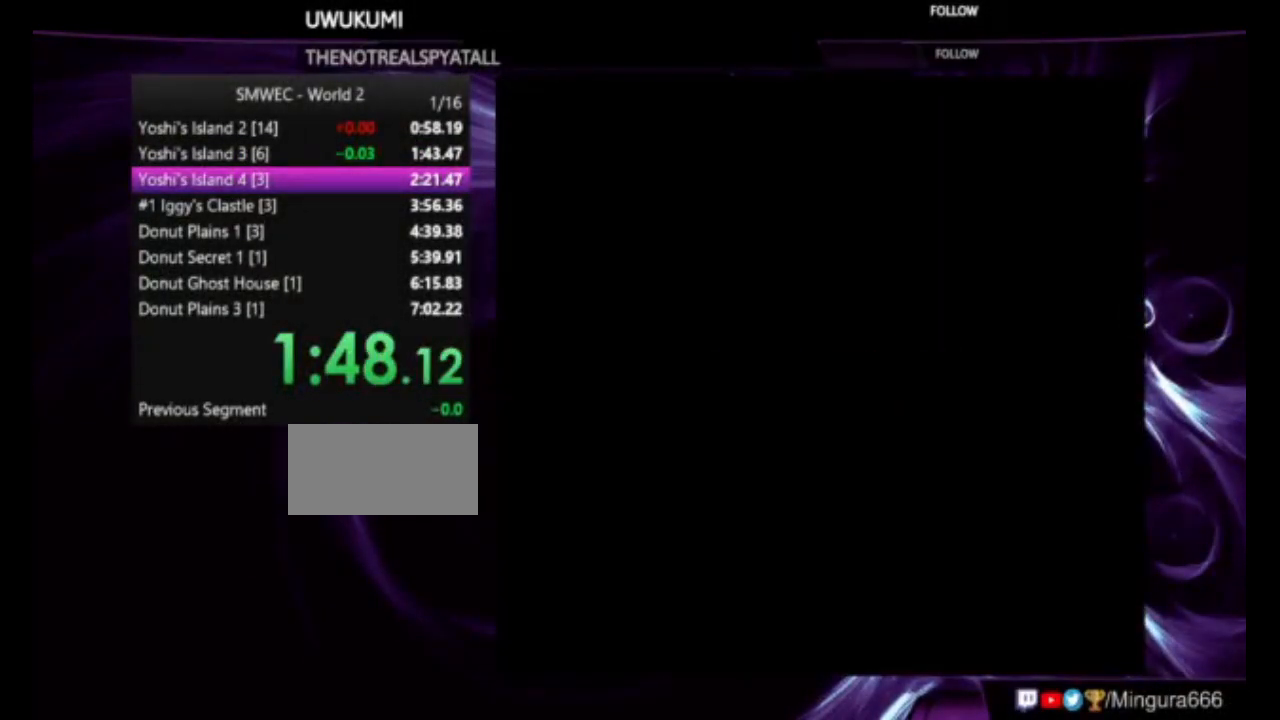
{"buttons": ["Y", "DPAD_RIGHT"], "events": []}
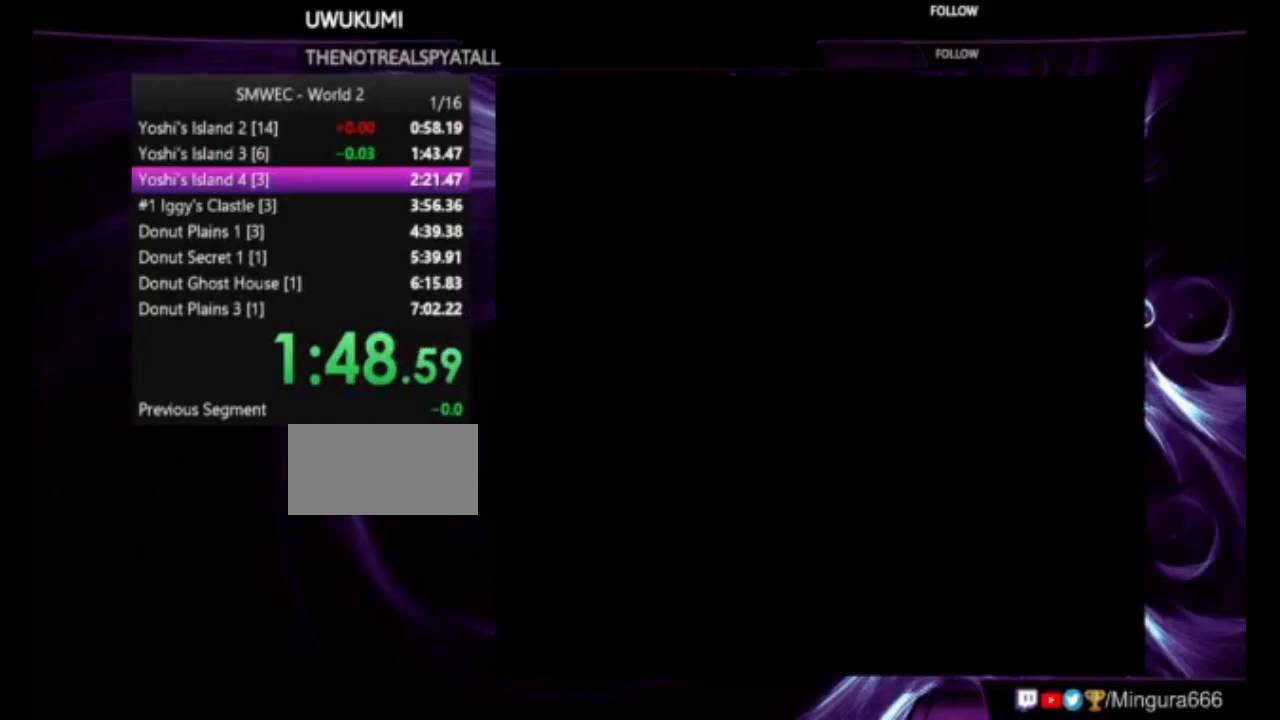
{"buttons": ["Y", "DPAD_RIGHT"], "events": []}
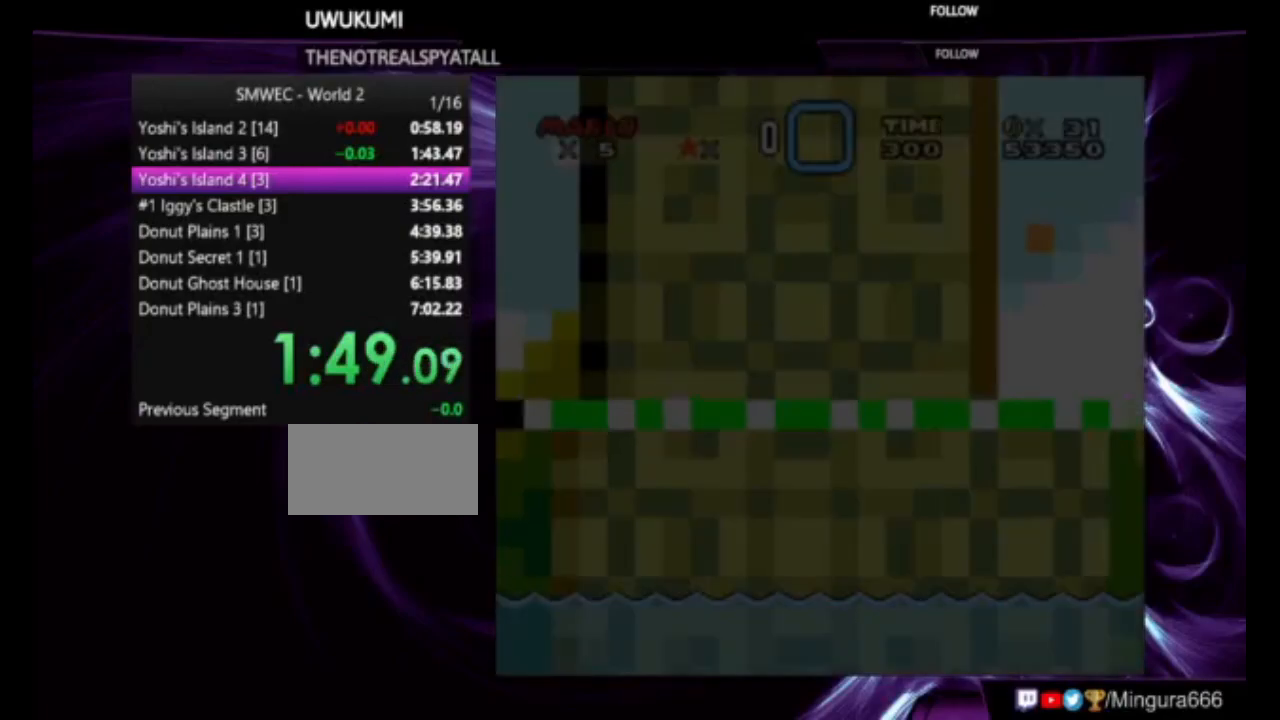
{"buttons": ["Y", "DPAD_RIGHT"], "events": []}
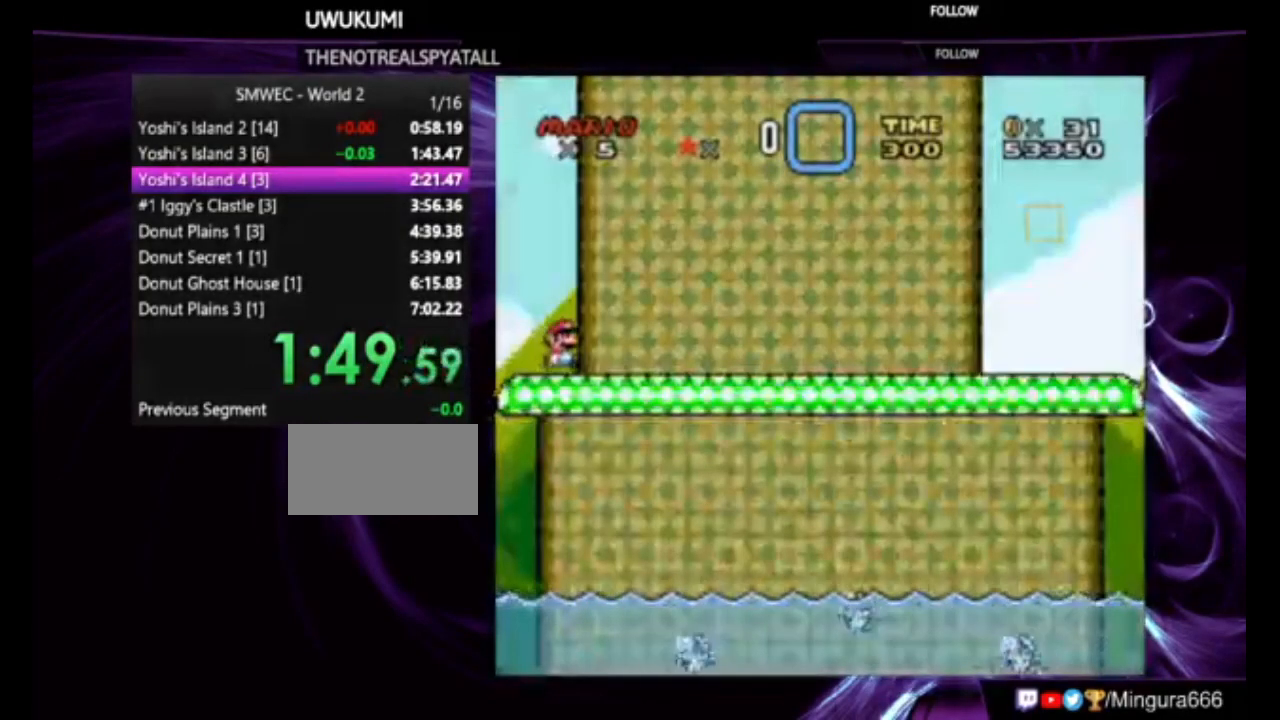
{"buttons": ["A", "Y", "DPAD_RIGHT"], "events": [[483, "A", "down"]]}
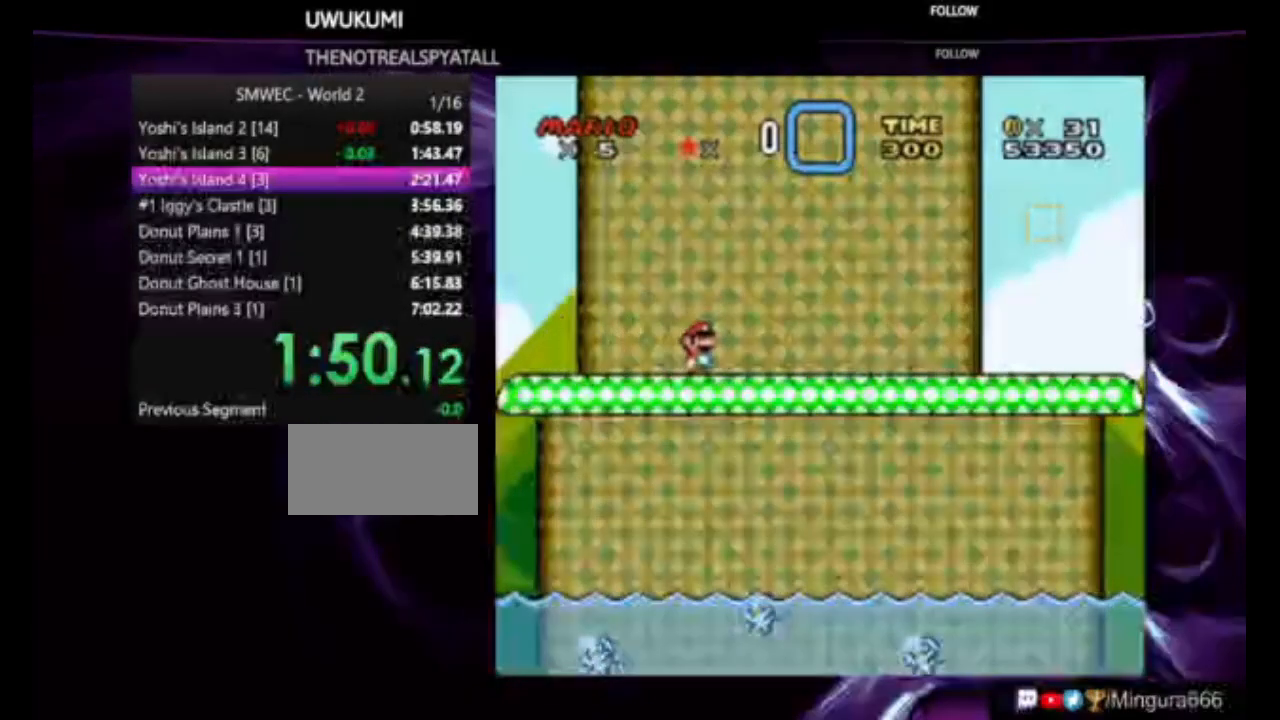
{"buttons": ["Y", "DPAD_RIGHT"]}
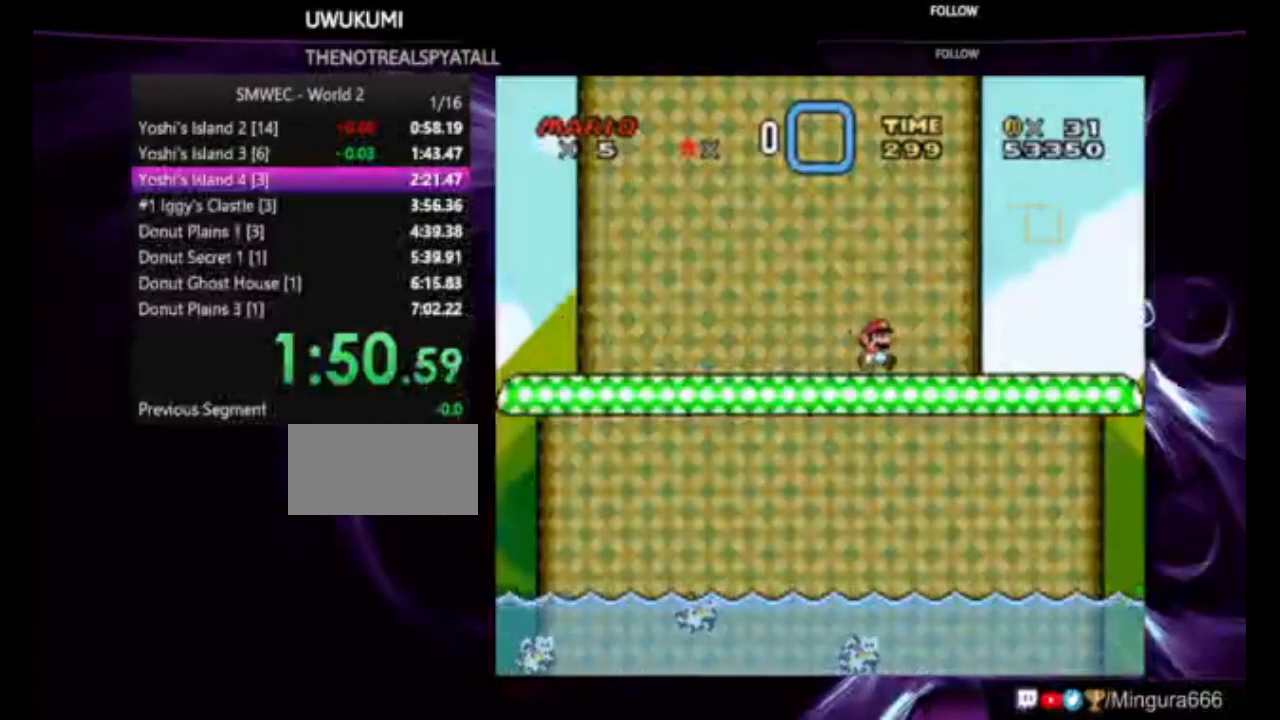
{"buttons": ["Y", "DPAD_RIGHT"], "events": []}
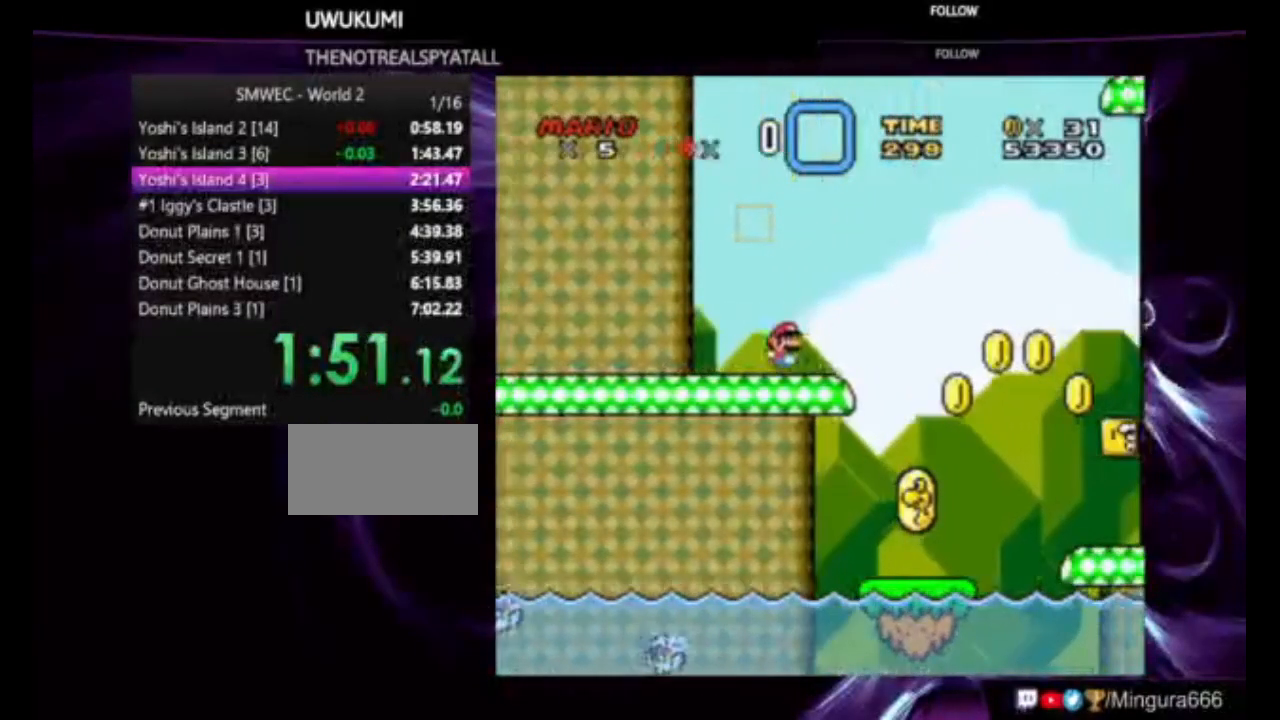
{"buttons": ["Y", "DPAD_RIGHT"], "events": [[117, "B", "down"], [450, "B", "up"]]}
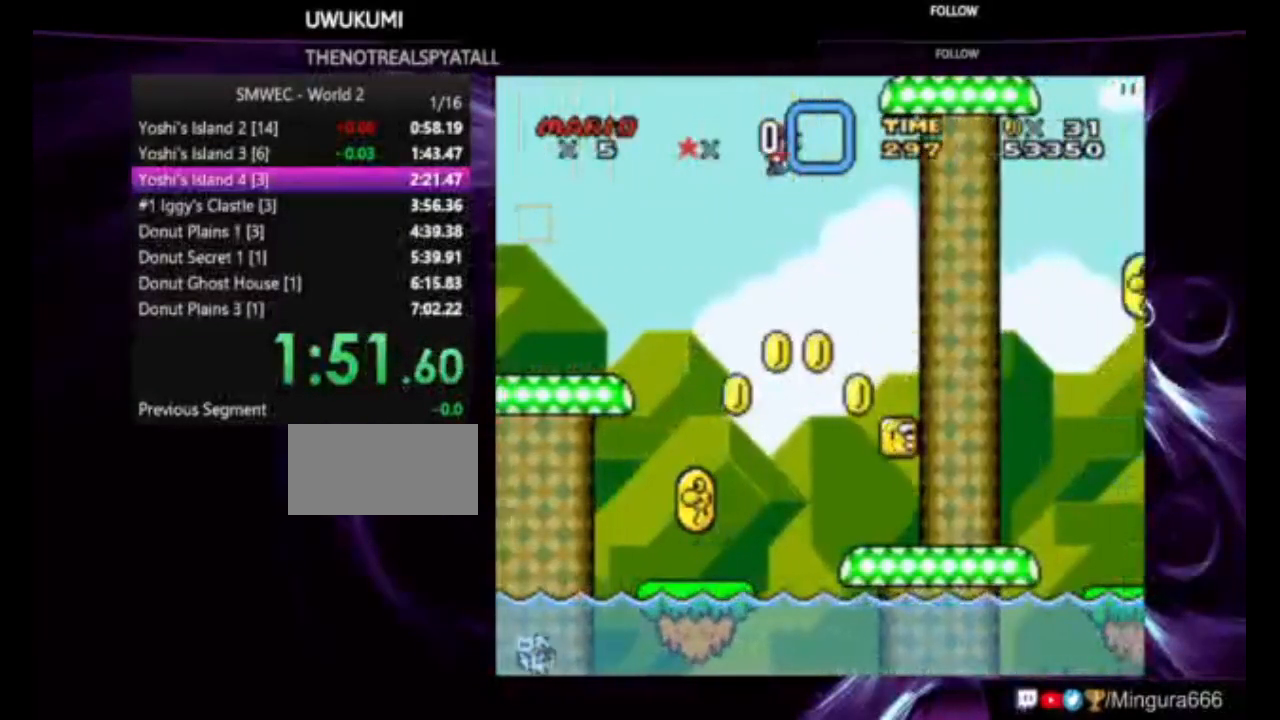
{"buttons": ["A", "Y", "DPAD_RIGHT"], "events": [[483, "A", "down"]]}
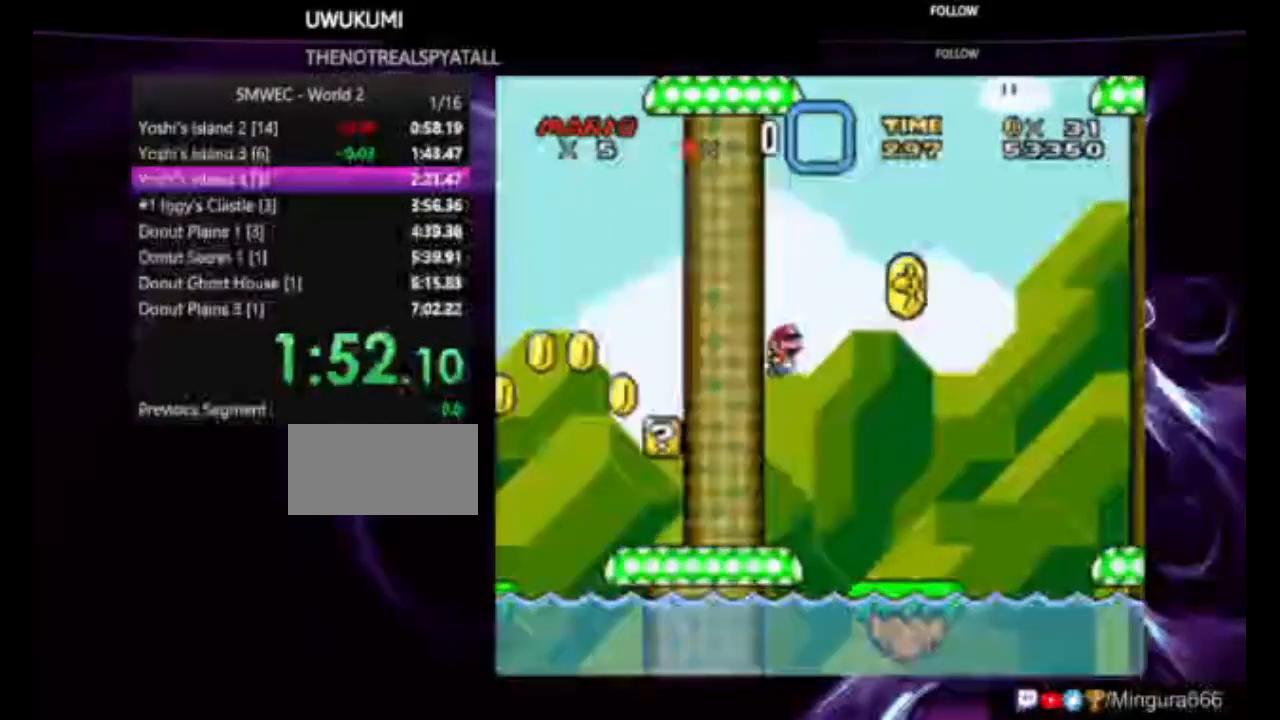
{"buttons": ["B", "Y", "DPAD_RIGHT"], "events": [[350, "A", "up"], [350, "B", "down"]]}
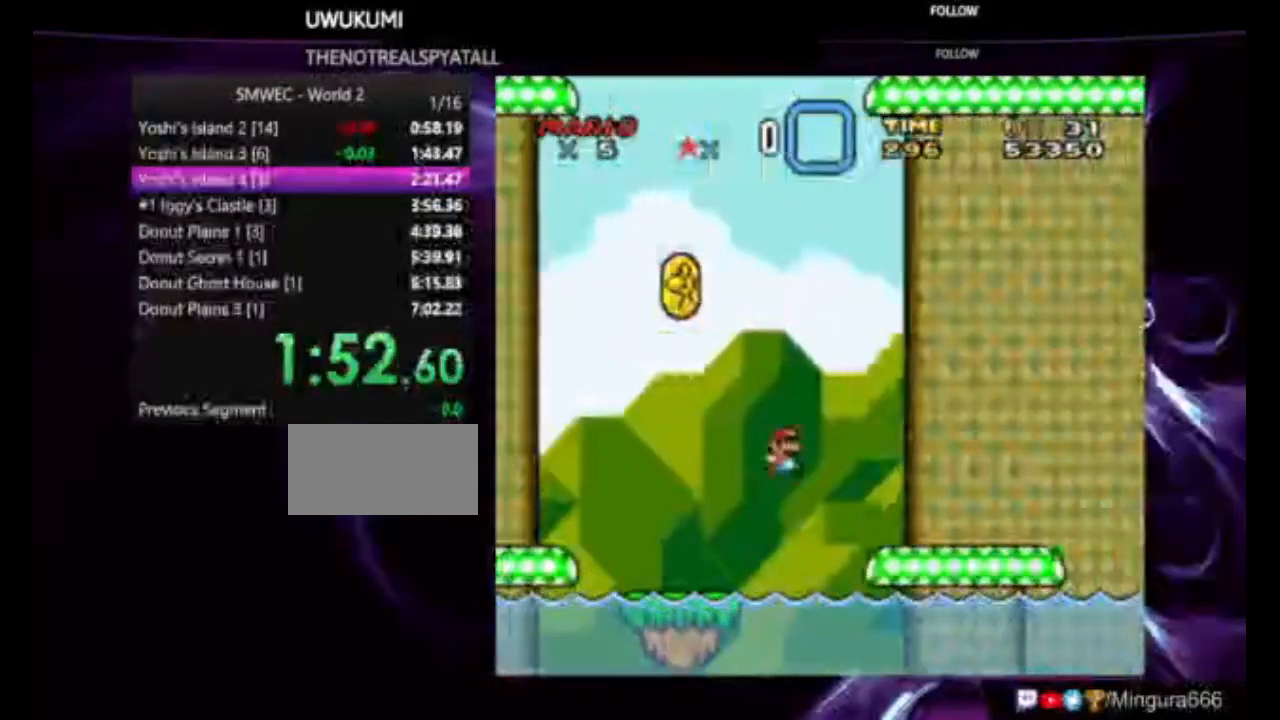
{"buttons": ["Y", "DPAD_RIGHT"], "events": [[450, "B", "up"]]}
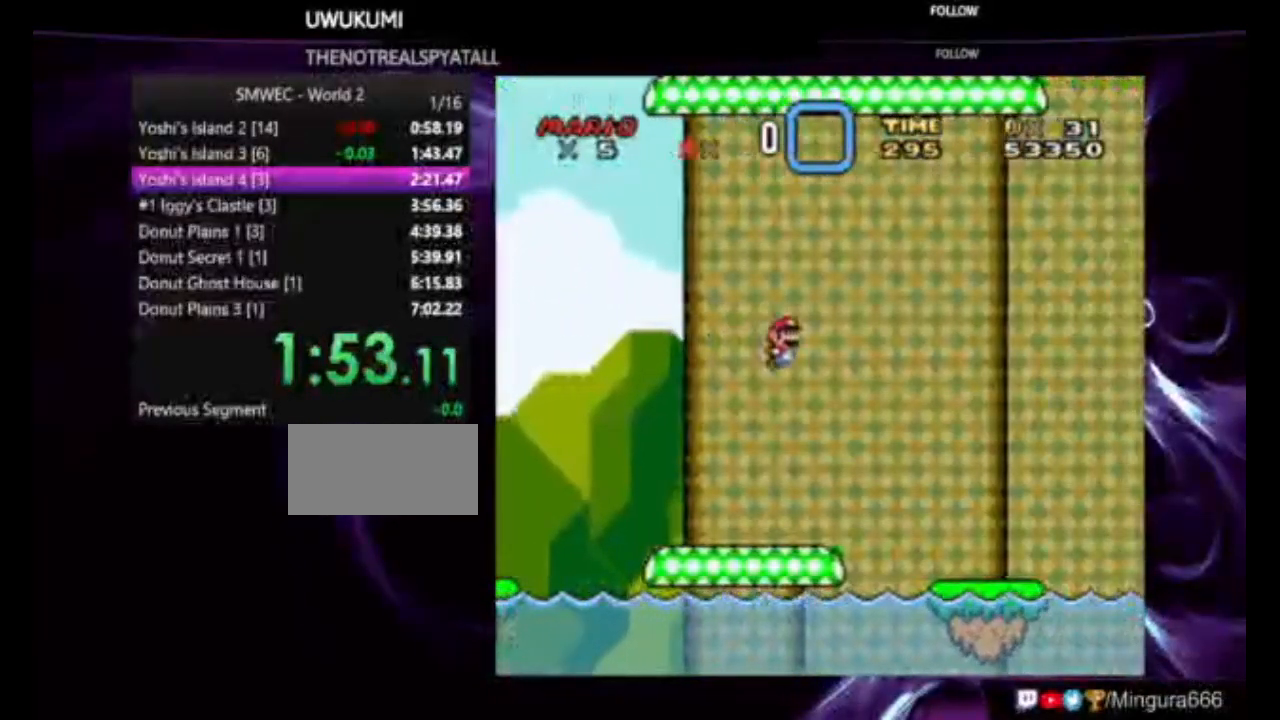
{"buttons": ["Y", "DPAD_RIGHT"], "events": []}
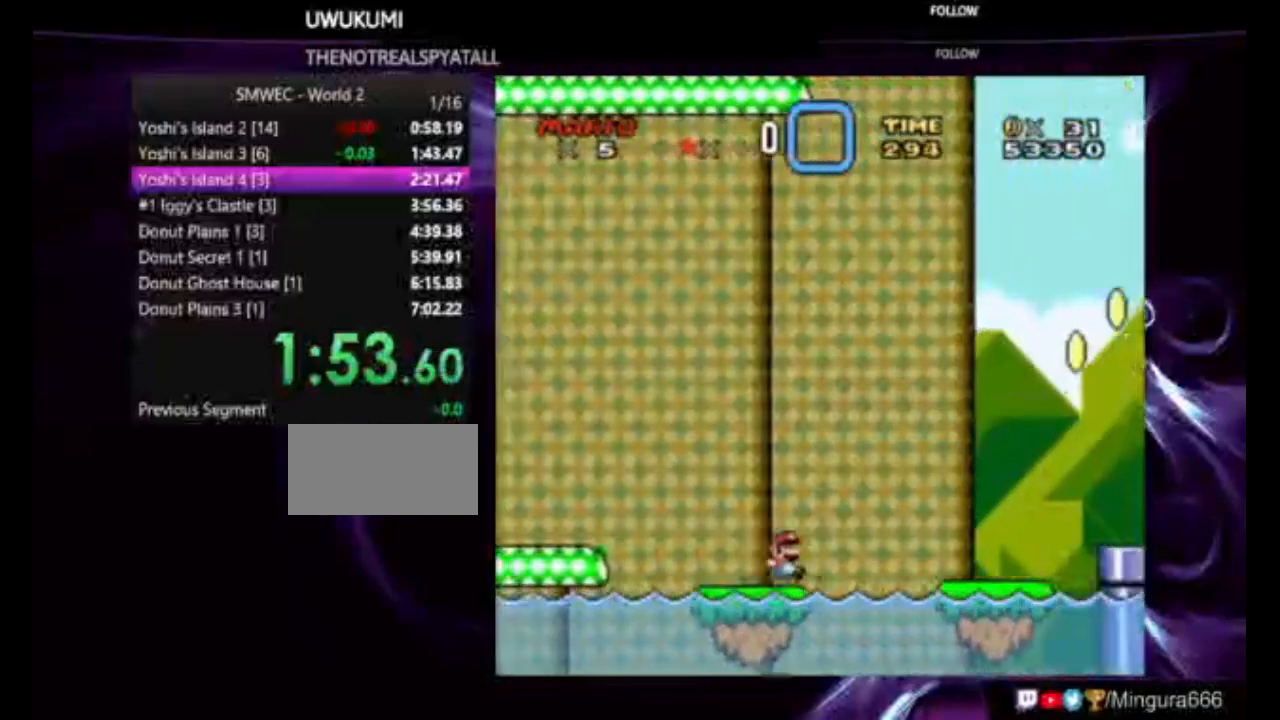
{"buttons": ["Y", "DPAD_RIGHT"], "events": [[17, "B", "down"], [283, "B", "up"]]}
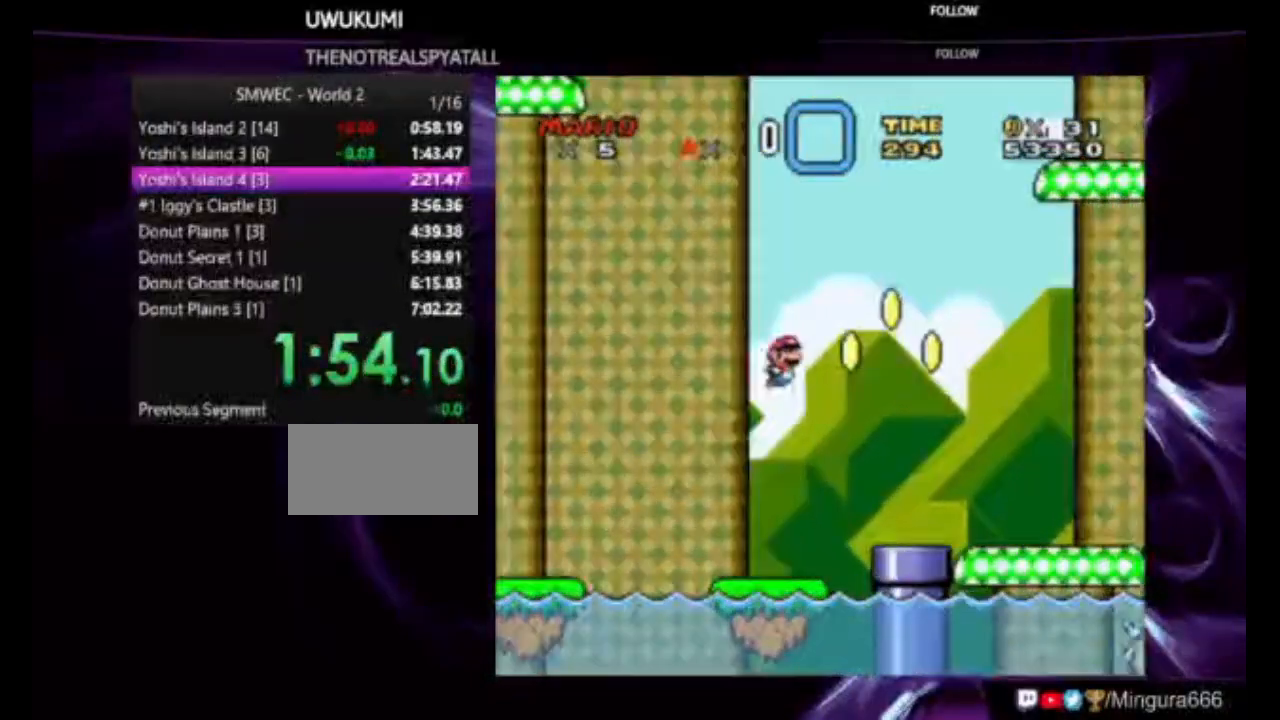
{"buttons": ["B", "Y", "DPAD_RIGHT"], "events": [[383, "B", "down"]]}
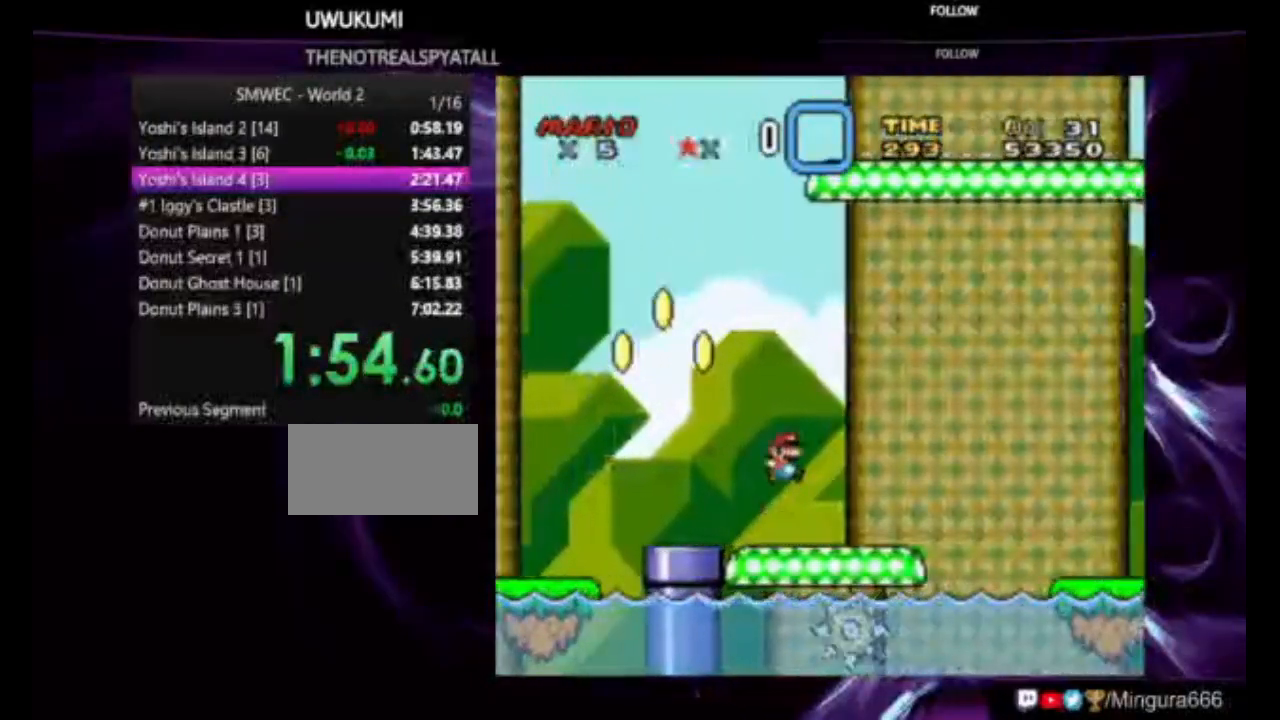
{"buttons": ["Y", "DPAD_RIGHT"], "events": [[117, "B", "up"]]}
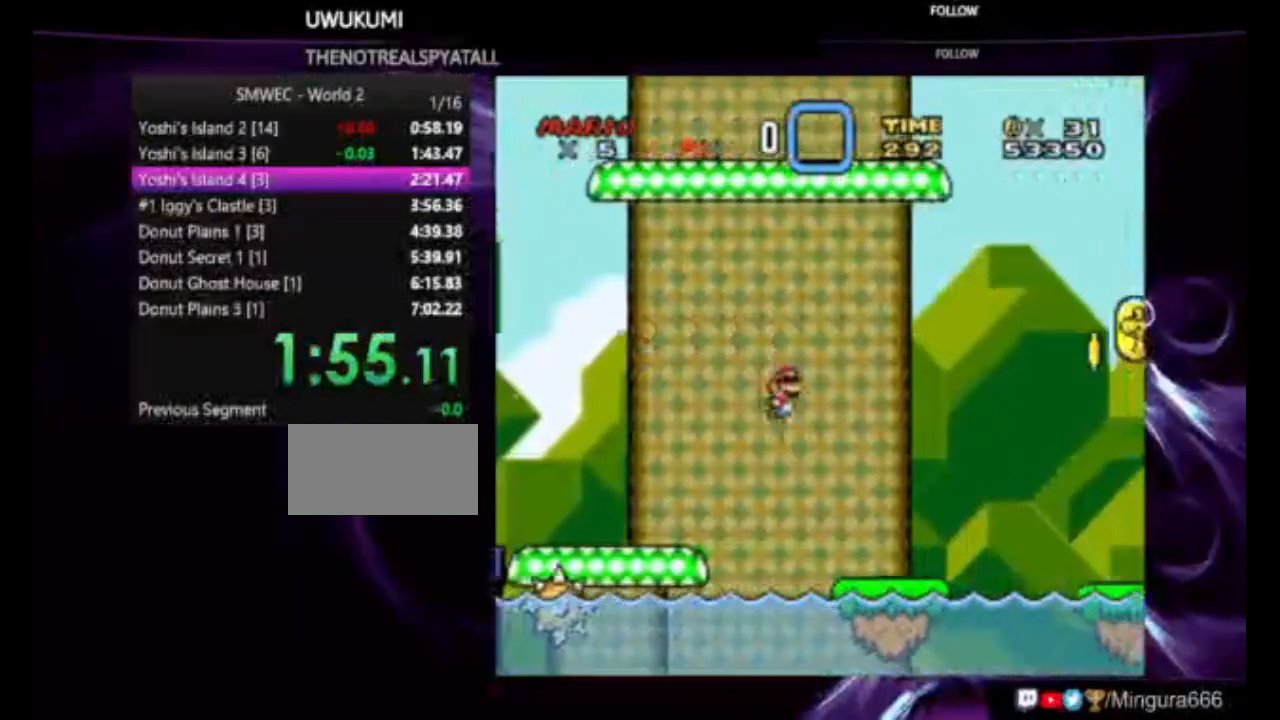
{"buttons": ["B", "Y", "DPAD_RIGHT"], "events": [[283, "B", "down"]]}